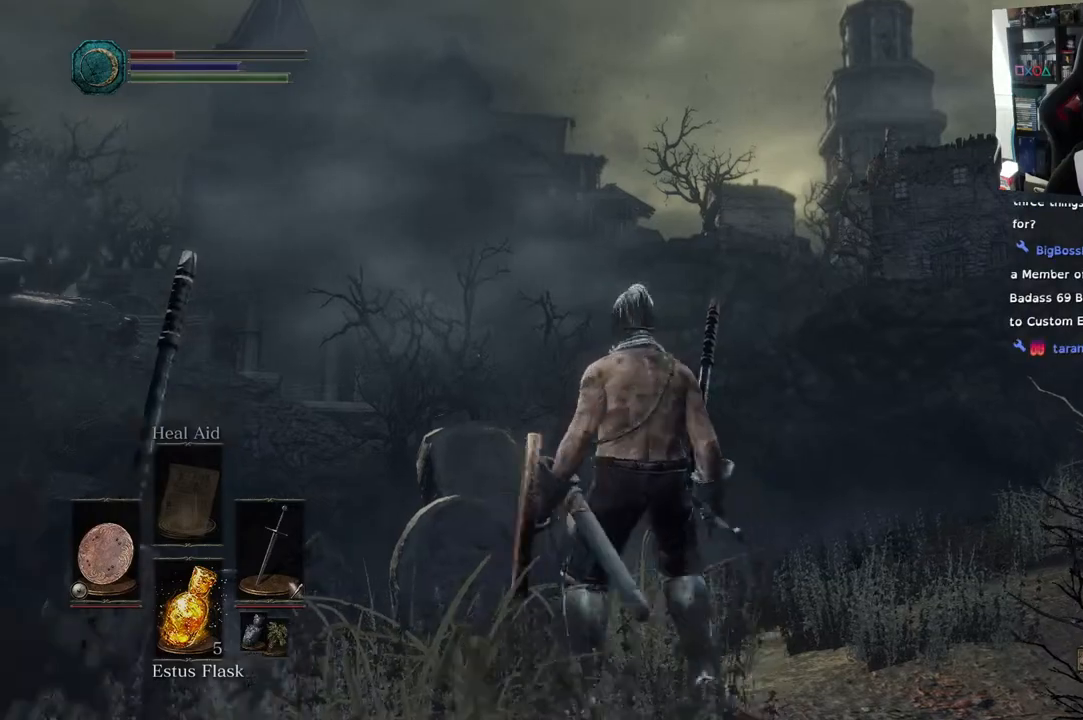
Gameplay with a controller (PlayStation layout); each line is a JSON object with the inputs held at the frame after it. "events" lists button and stick changes between this image and that frame as [ms after this image, input, new state], when the widget could be followed in between.
{"buttons": [], "left_stick": "down-left", "right_stick": "center", "events": [[83, "left_stick", "down-left"], [417, "right_stick", "center"]]}
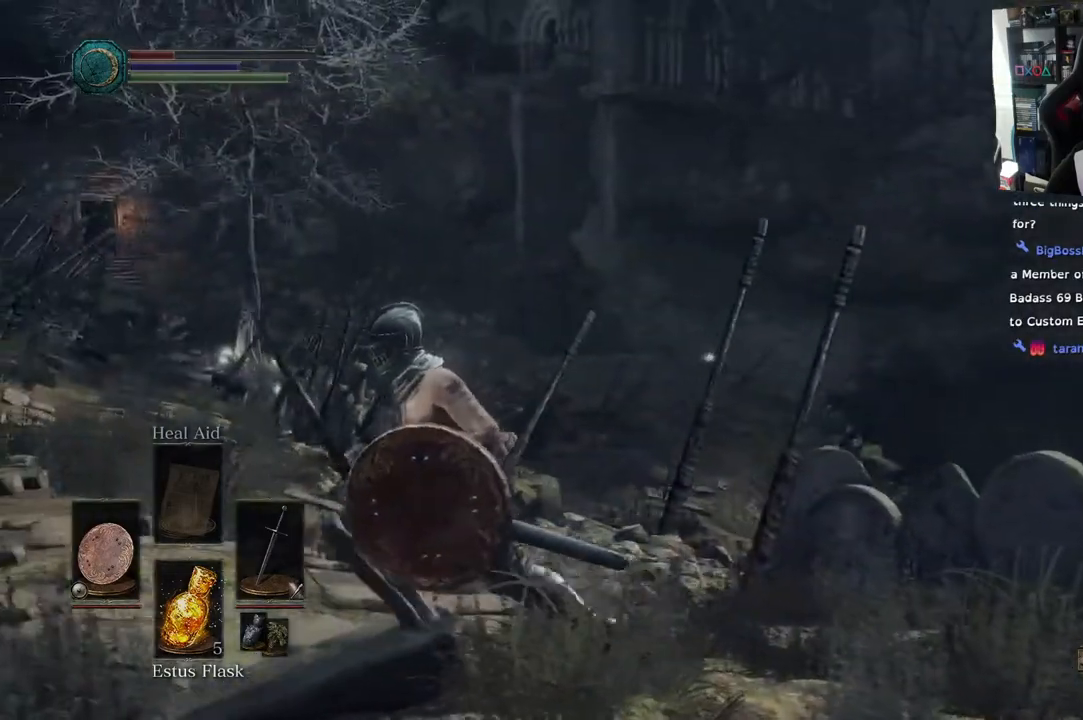
{"buttons": [], "left_stick": "up-left", "right_stick": "center"}
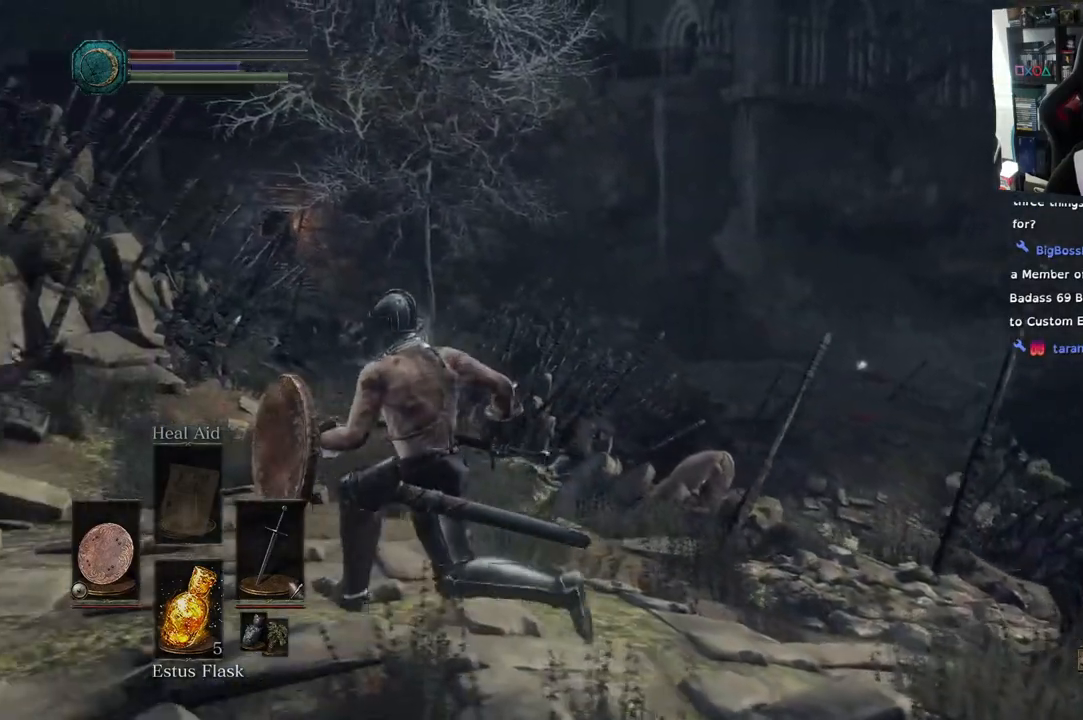
{"buttons": [], "left_stick": "up-left", "right_stick": "right", "events": [[33, "right_stick", "right"]]}
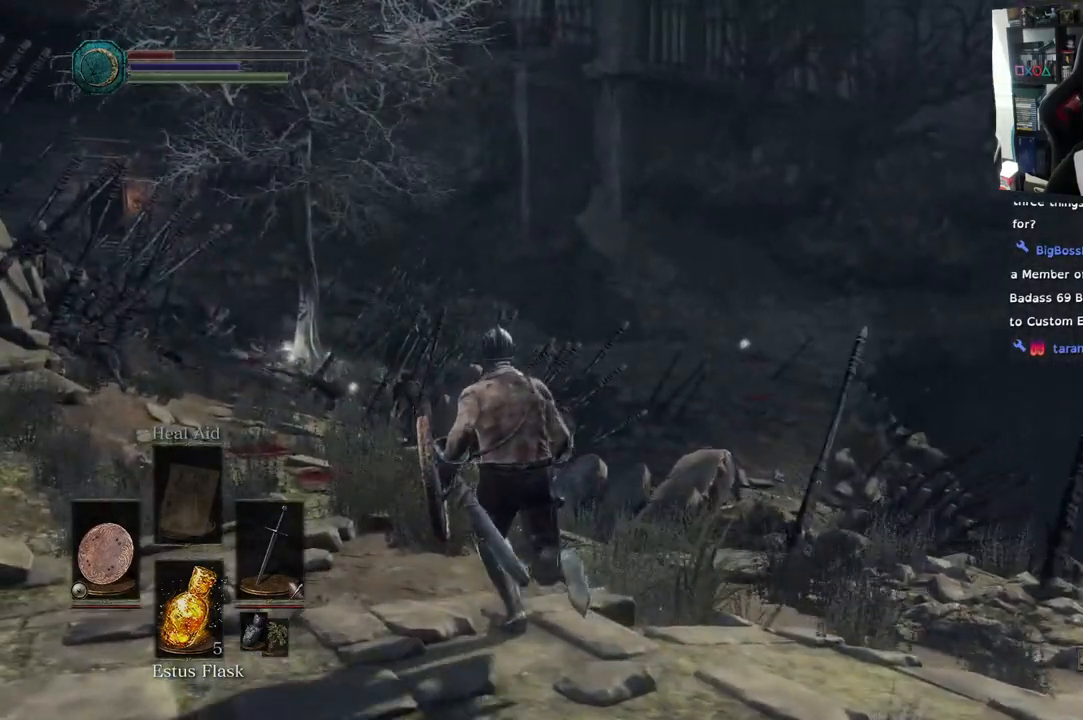
{"buttons": [], "left_stick": "up-left", "right_stick": "up-right", "events": [[317, "right_stick", "up-right"]]}
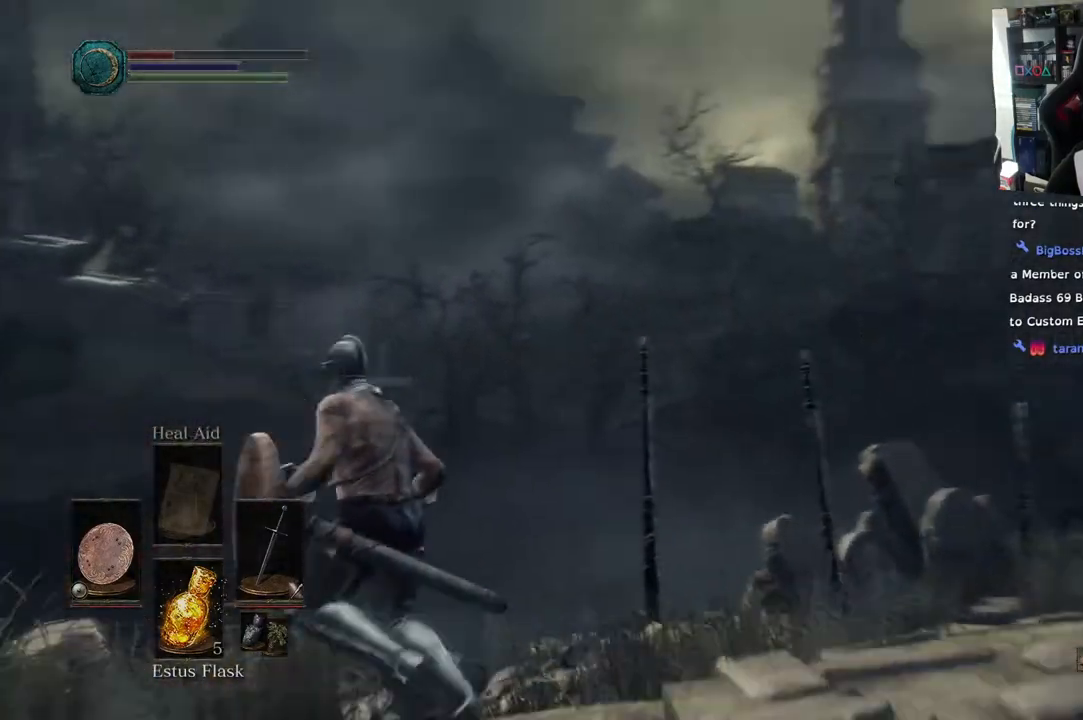
{"buttons": [], "left_stick": "right", "right_stick": "left", "events": [[33, "right_stick", "right"], [50, "left_stick", "center"], [417, "left_stick", "right"], [450, "right_stick", "center"], [500, "right_stick", "left"]]}
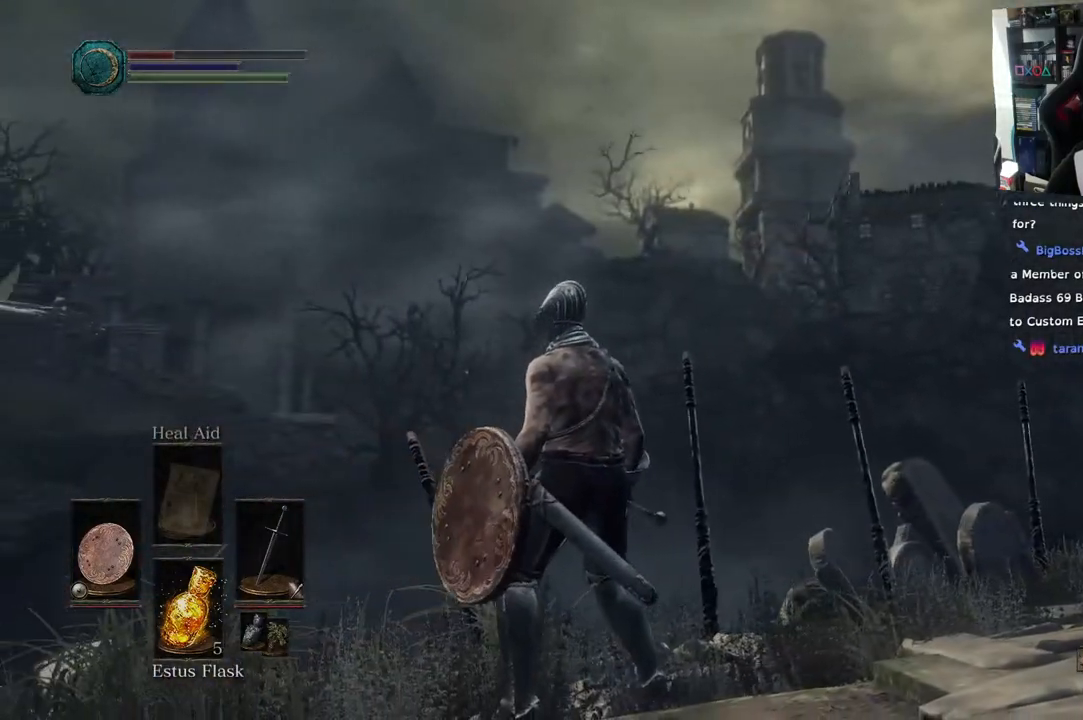
{"buttons": [], "left_stick": "right", "right_stick": "center", "events": [[350, "right_stick", "center"]]}
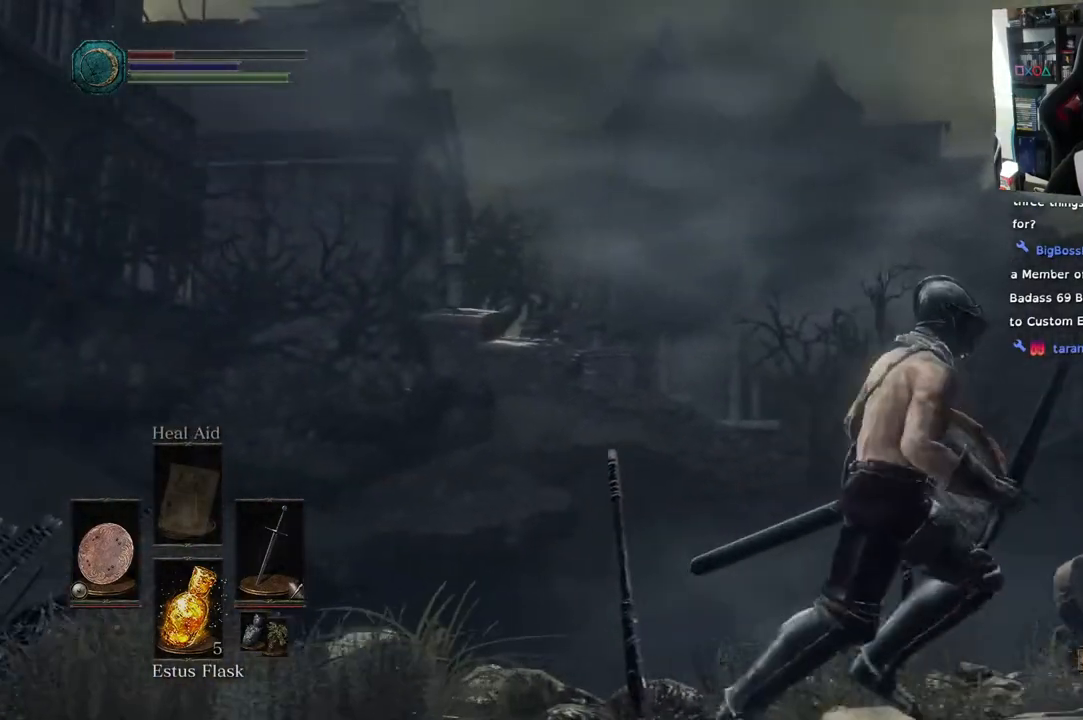
{"buttons": [], "left_stick": "right", "right_stick": "left", "events": [[33, "right_stick", "left"]]}
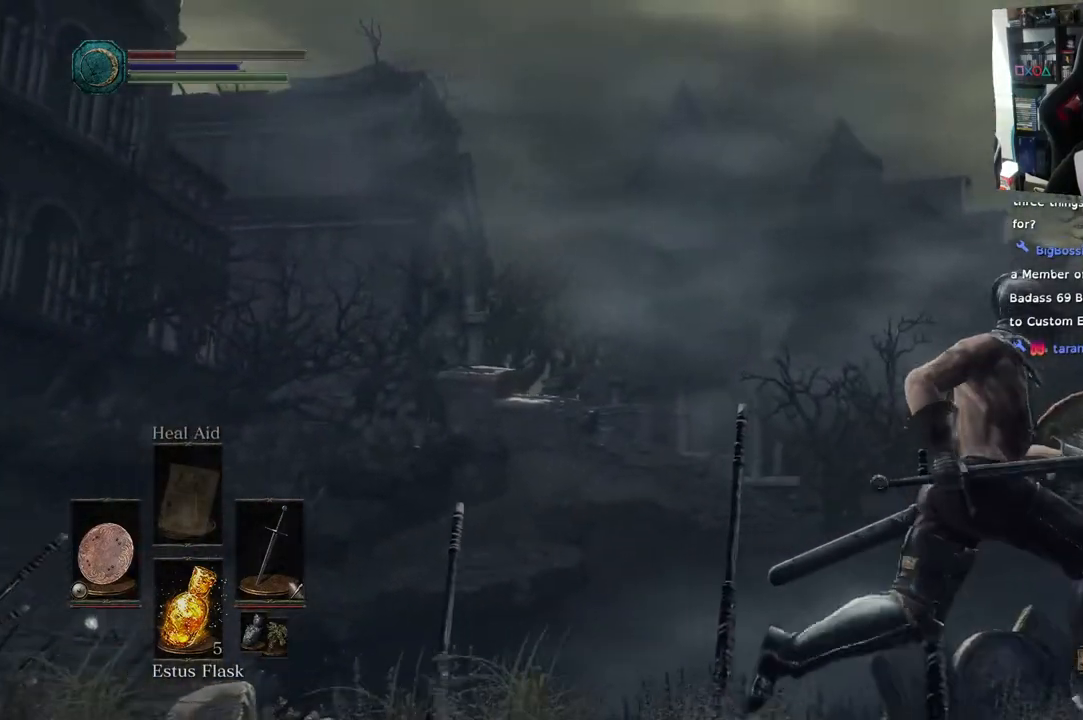
{"buttons": [], "left_stick": "right", "right_stick": "right", "events": [[350, "right_stick", "right"]]}
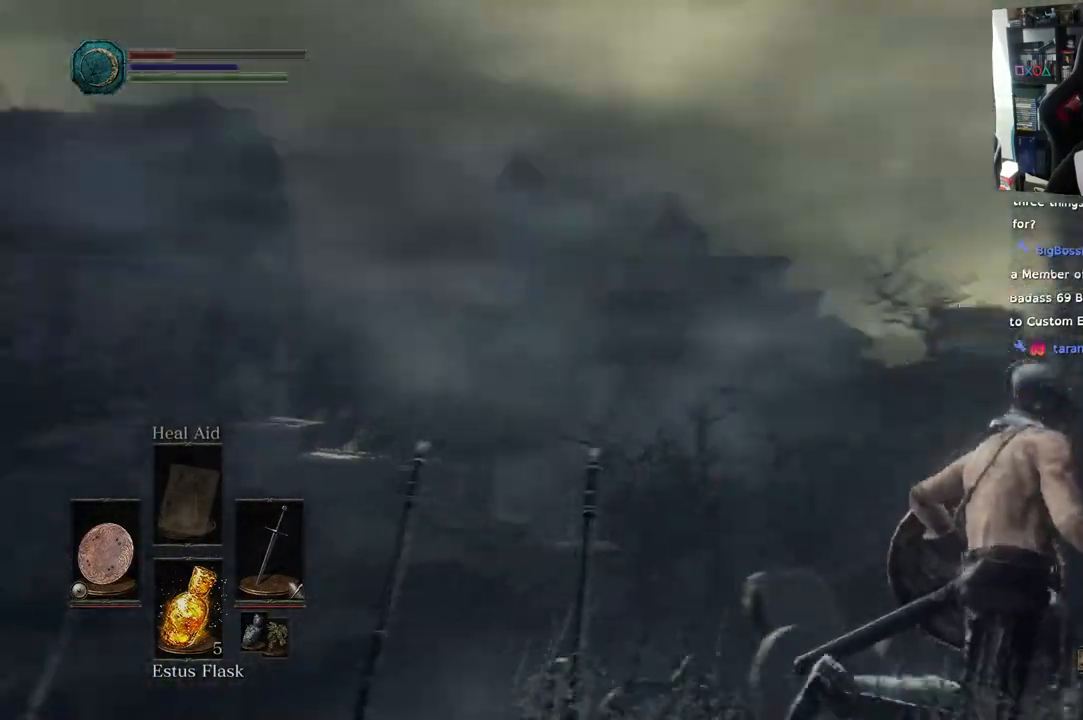
{"buttons": [], "left_stick": "up-right", "right_stick": "up-right"}
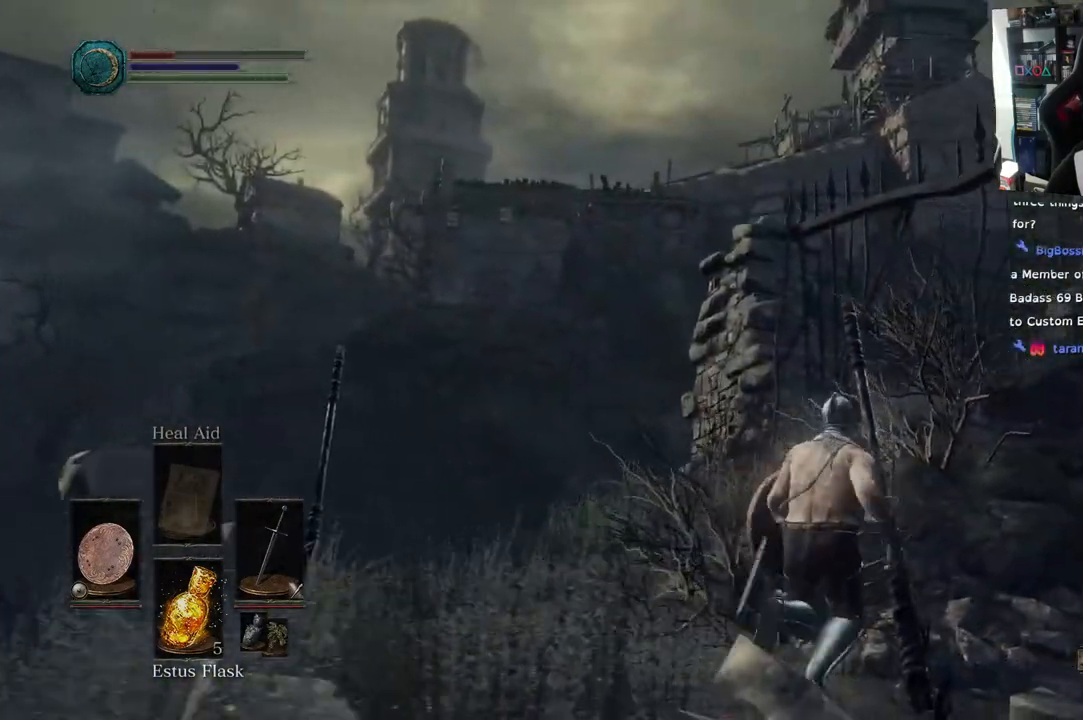
{"buttons": [], "left_stick": "center", "right_stick": "up-right", "events": [[367, "left_stick", "center"]]}
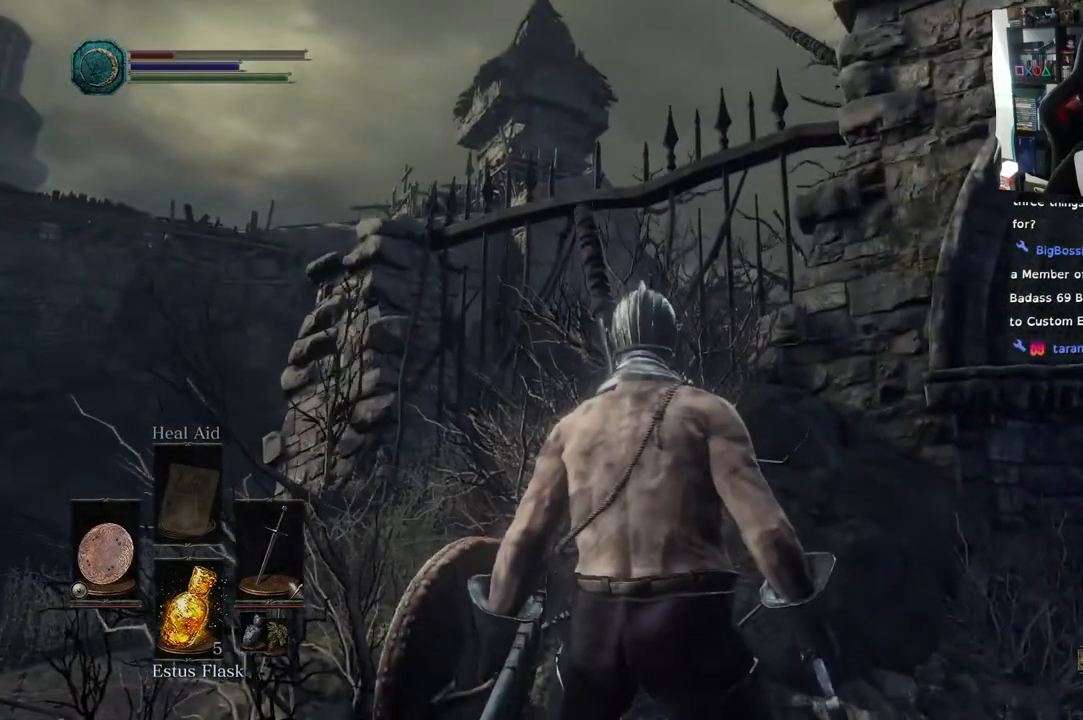
{"buttons": [], "left_stick": "center", "right_stick": "center", "events": [[233, "right_stick", "up"], [400, "right_stick", "center"]]}
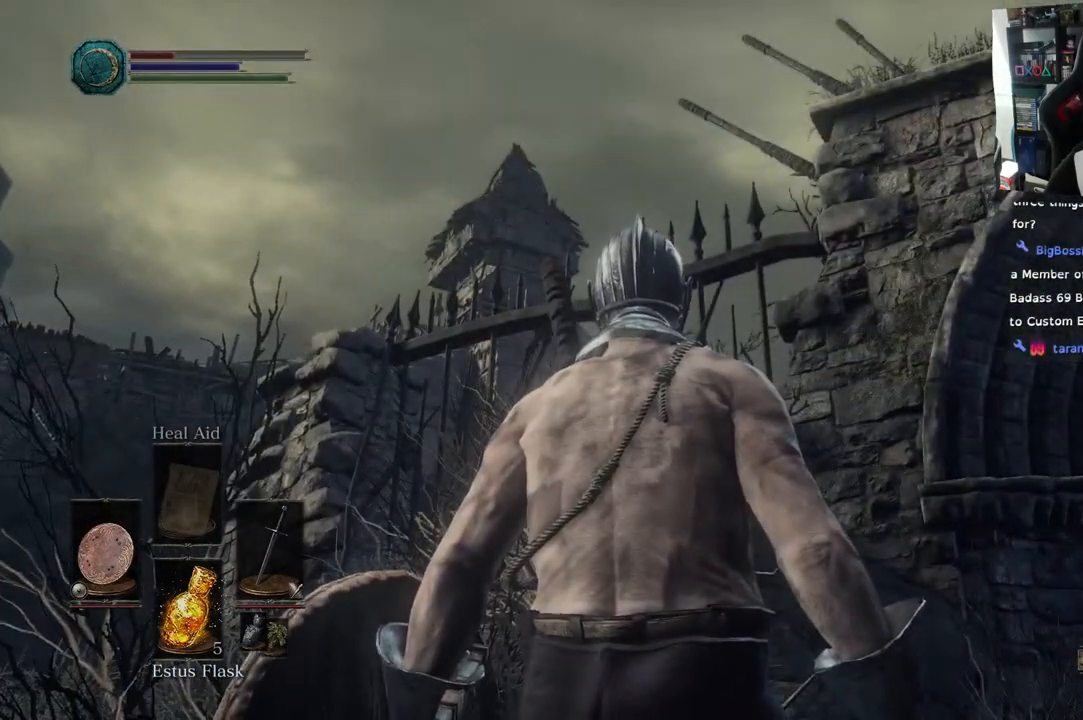
{"buttons": [], "left_stick": "right", "right_stick": "down", "events": [[33, "right_stick", "down"], [133, "left_stick", "right"]]}
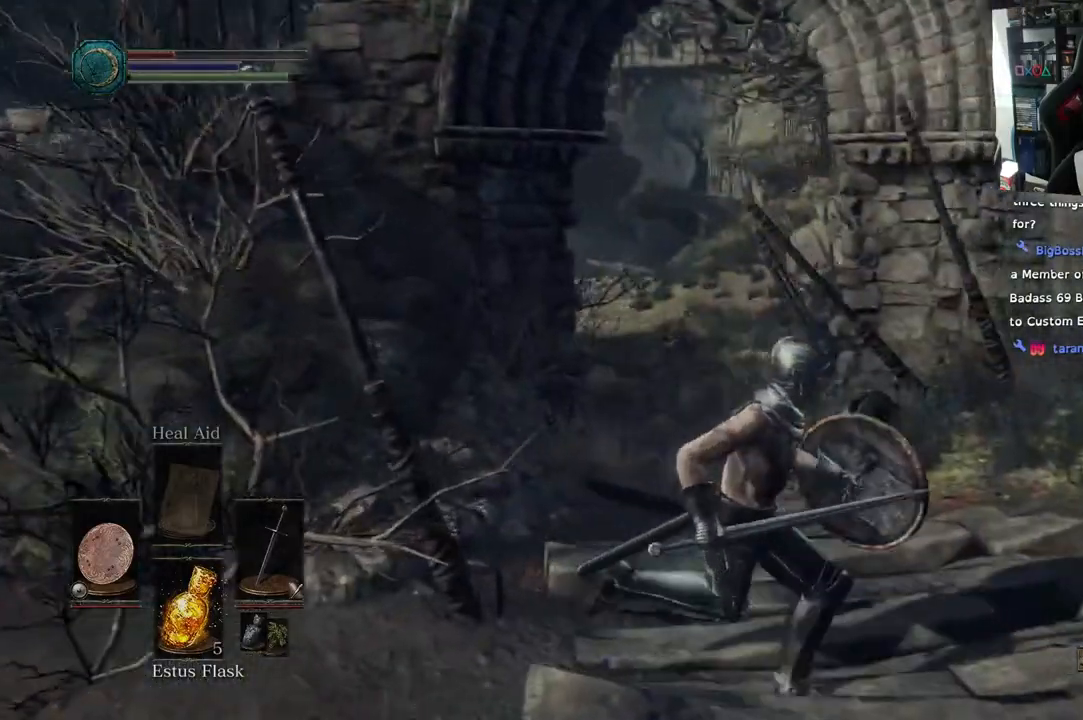
{"buttons": [], "left_stick": "down-right", "right_stick": "down-right", "events": [[117, "left_stick", "down-right"], [300, "right_stick", "down-right"]]}
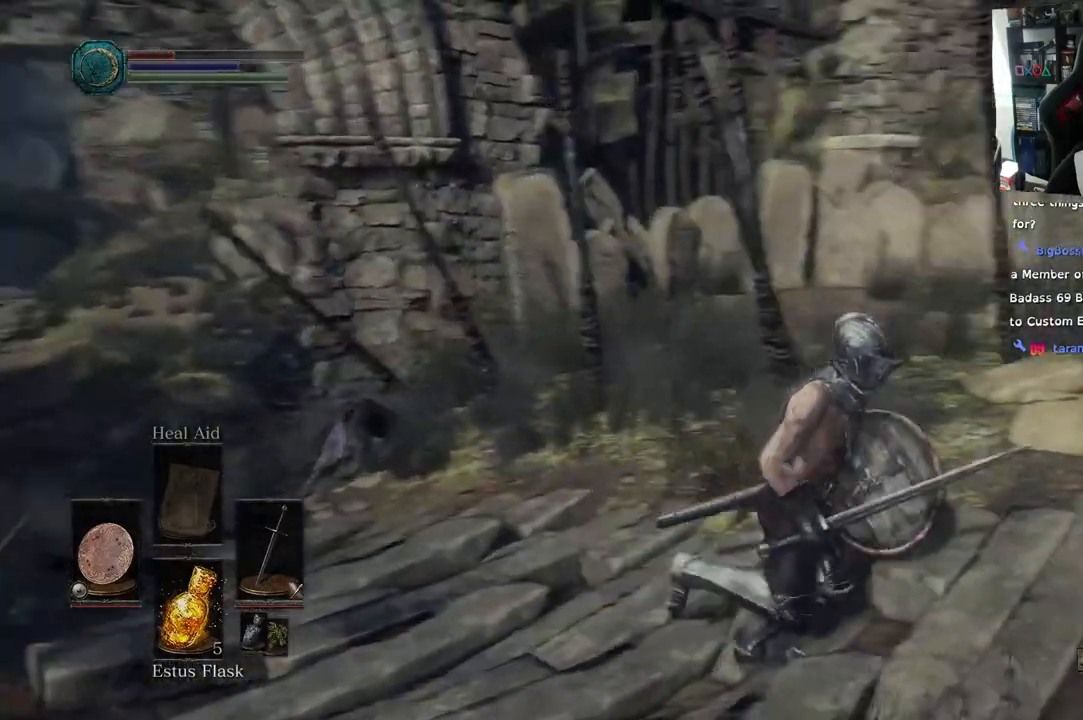
{"buttons": [], "left_stick": "right", "right_stick": "down-right", "events": [[250, "left_stick", "right"]]}
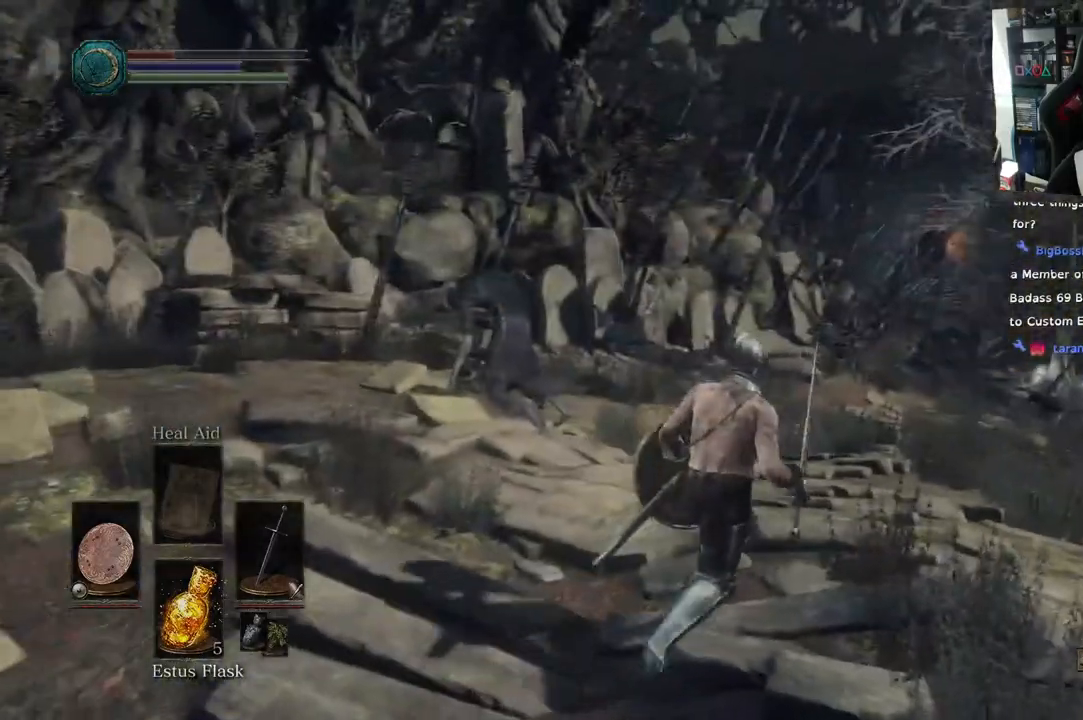
{"buttons": [], "left_stick": "up-right", "right_stick": "right", "events": [[67, "left_stick", "up-right"], [367, "right_stick", "right"]]}
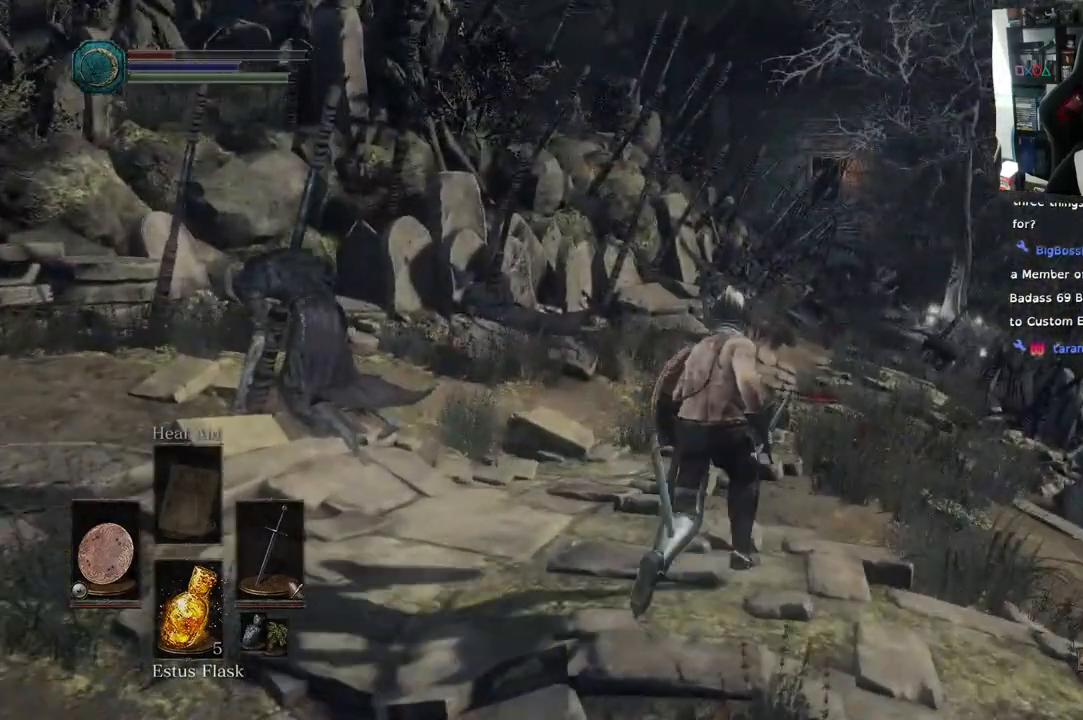
{"buttons": ["CIRCLE"], "left_stick": "up", "right_stick": "right", "events": [[67, "CIRCLE", "down"], [83, "left_stick", "up"], [300, "R2", "down"], [383, "R2", "up"]]}
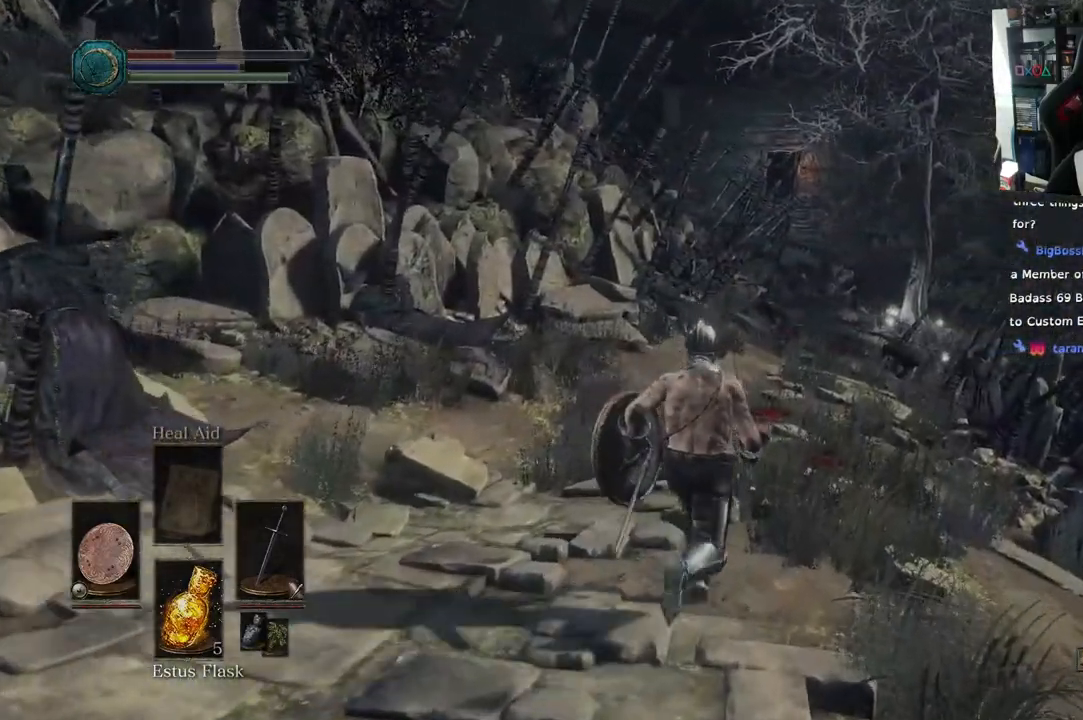
{"buttons": ["CIRCLE"], "left_stick": "up-left", "right_stick": "center", "events": [[433, "right_stick", "center"], [483, "left_stick", "up-left"]]}
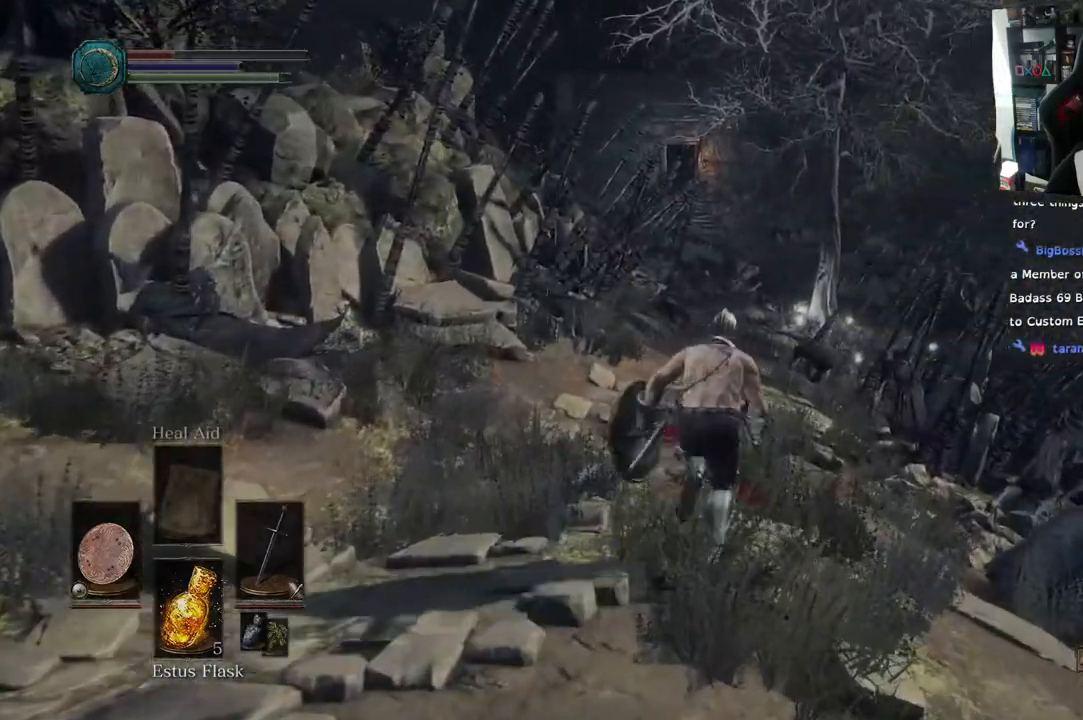
{"buttons": ["CIRCLE"], "left_stick": "down-left", "right_stick": "right", "events": [[33, "left_stick", "down-left"], [183, "CIRCLE", "up"], [233, "right_stick", "right"], [250, "CIRCLE", "down"], [350, "CIRCLE", "up"], [400, "CIRCLE", "down"]]}
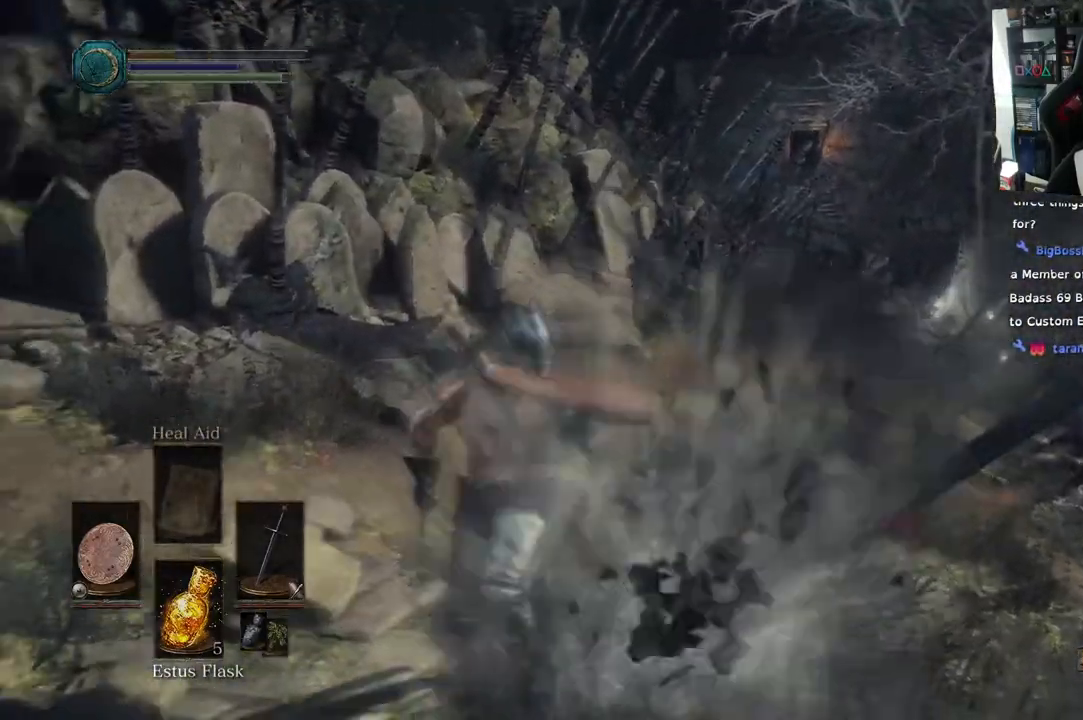
{"buttons": [], "left_stick": "down-left", "right_stick": "right", "events": [[17, "CIRCLE", "up"]]}
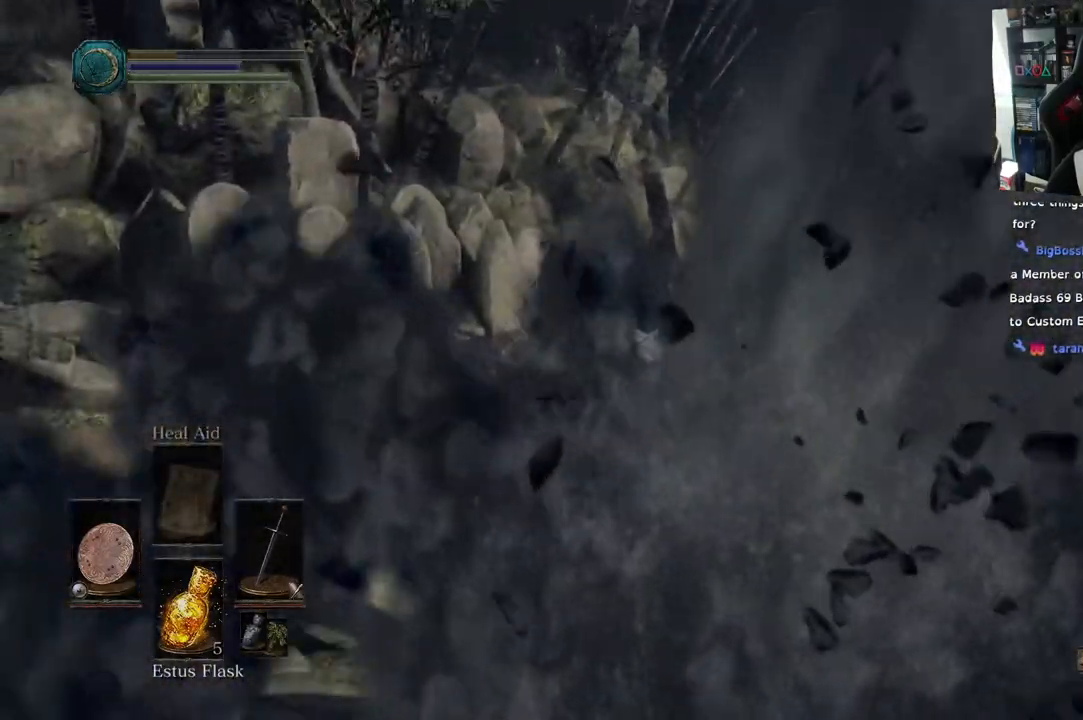
{"buttons": [], "left_stick": "center", "right_stick": "right", "events": [[133, "left_stick", "down"], [283, "left_stick", "center"]]}
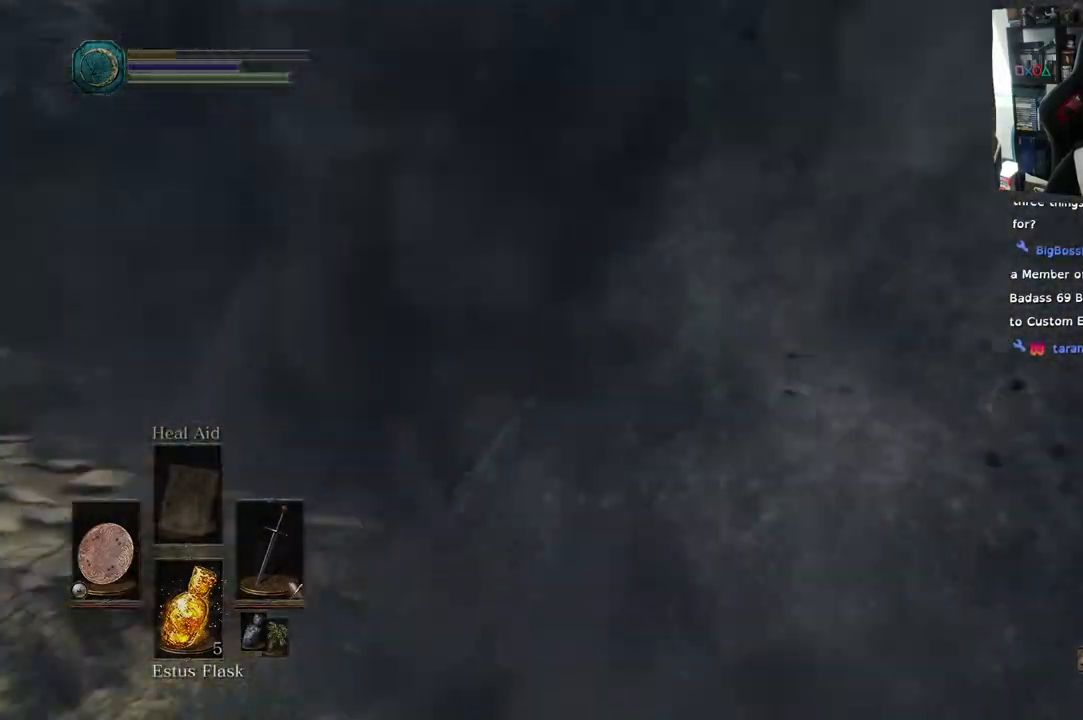
{"buttons": [], "left_stick": "up", "right_stick": "up-right", "events": [[167, "left_stick", "up-right"], [217, "left_stick", "up"], [483, "right_stick", "up-right"]]}
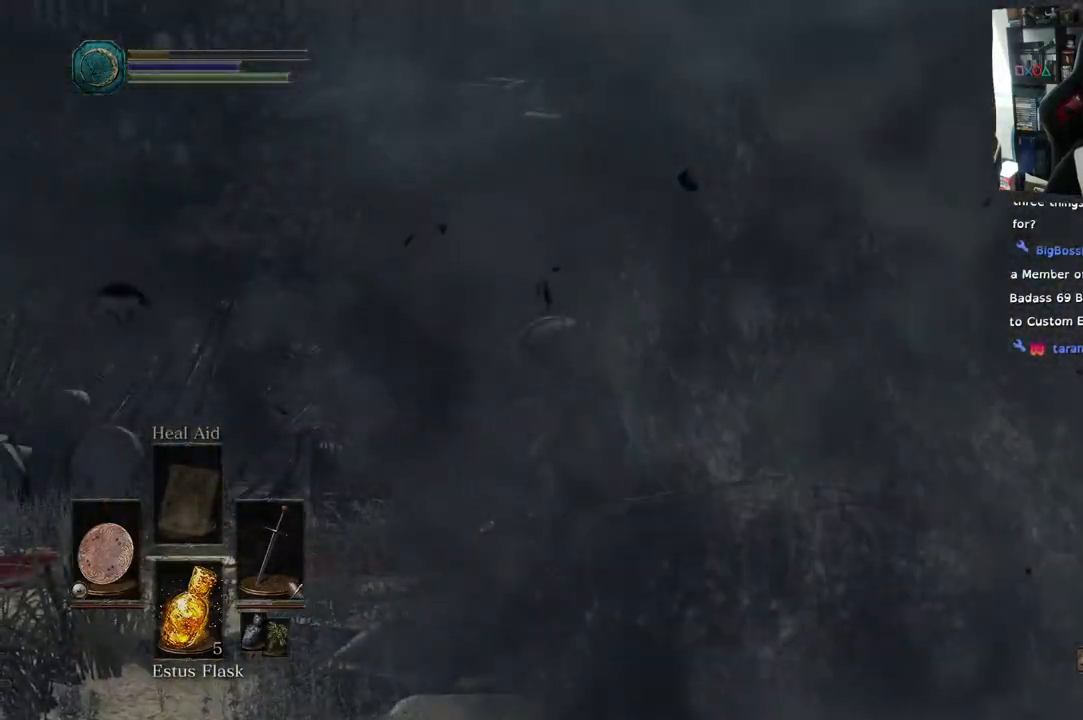
{"buttons": [], "left_stick": "up", "right_stick": "center", "events": [[233, "right_stick", "center"]]}
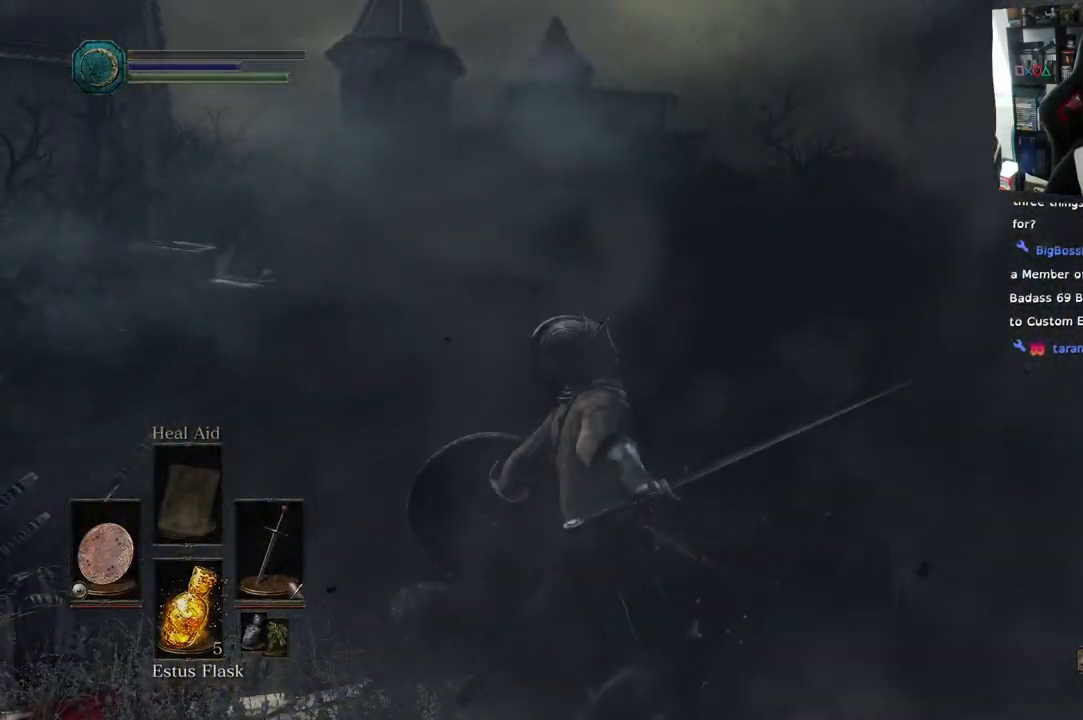
{"buttons": [], "left_stick": "center", "right_stick": "center", "events": [[167, "left_stick", "center"]]}
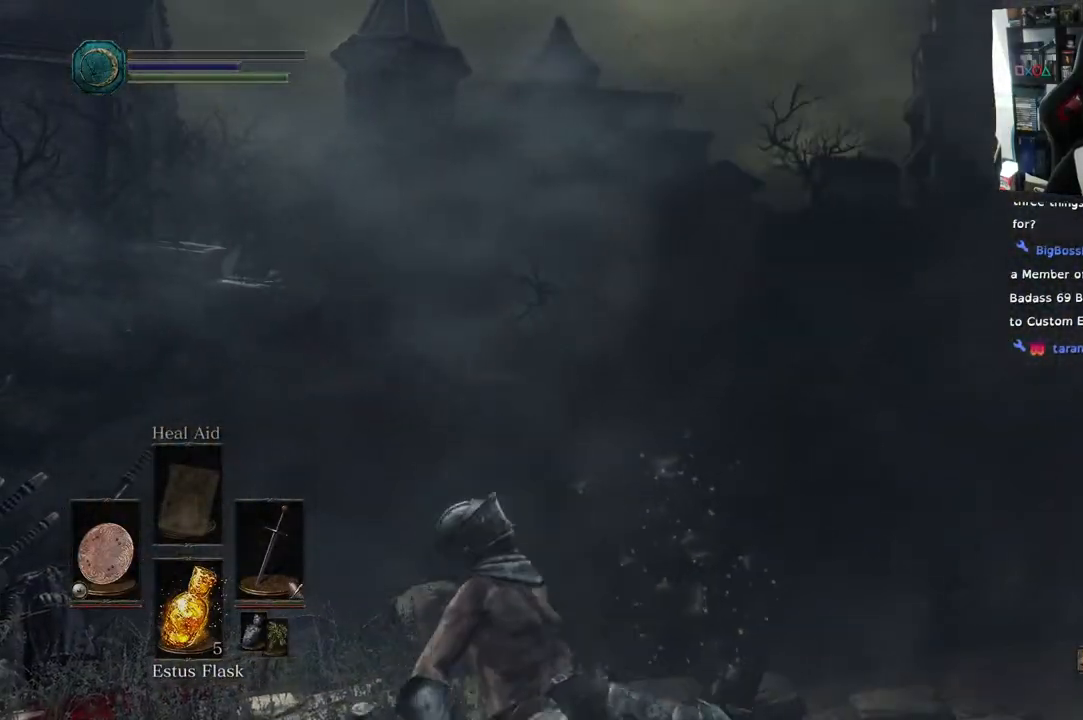
{"buttons": [], "left_stick": "center", "right_stick": "center", "events": []}
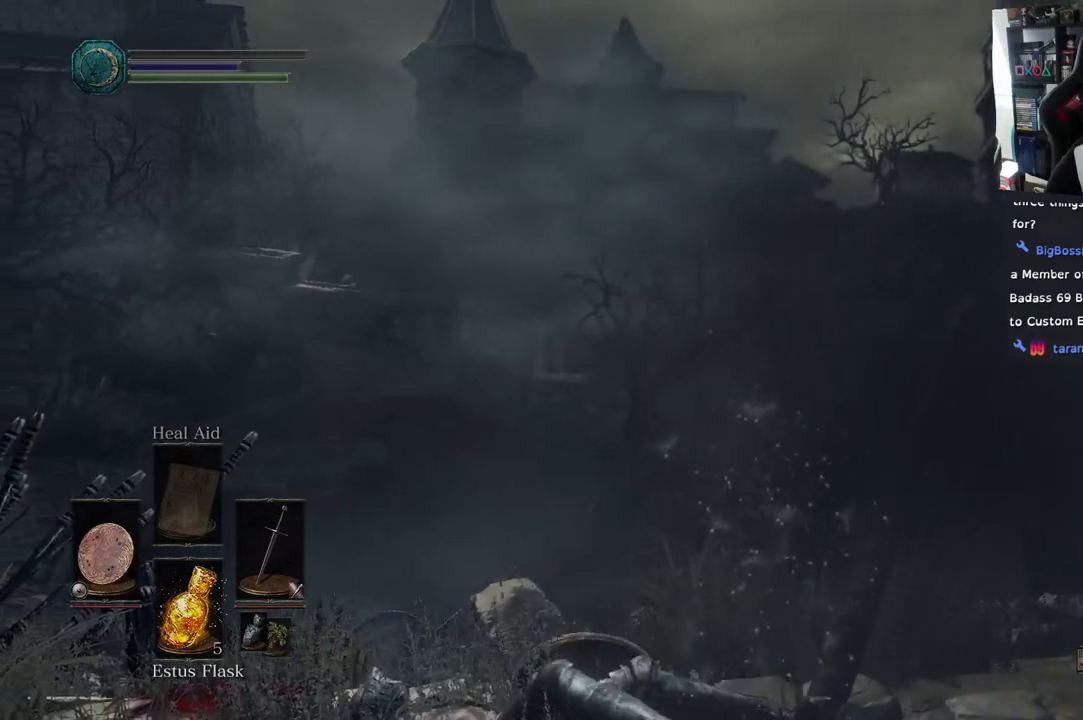
{"buttons": [], "left_stick": "center", "right_stick": "right", "events": [[33, "right_stick", "right"]]}
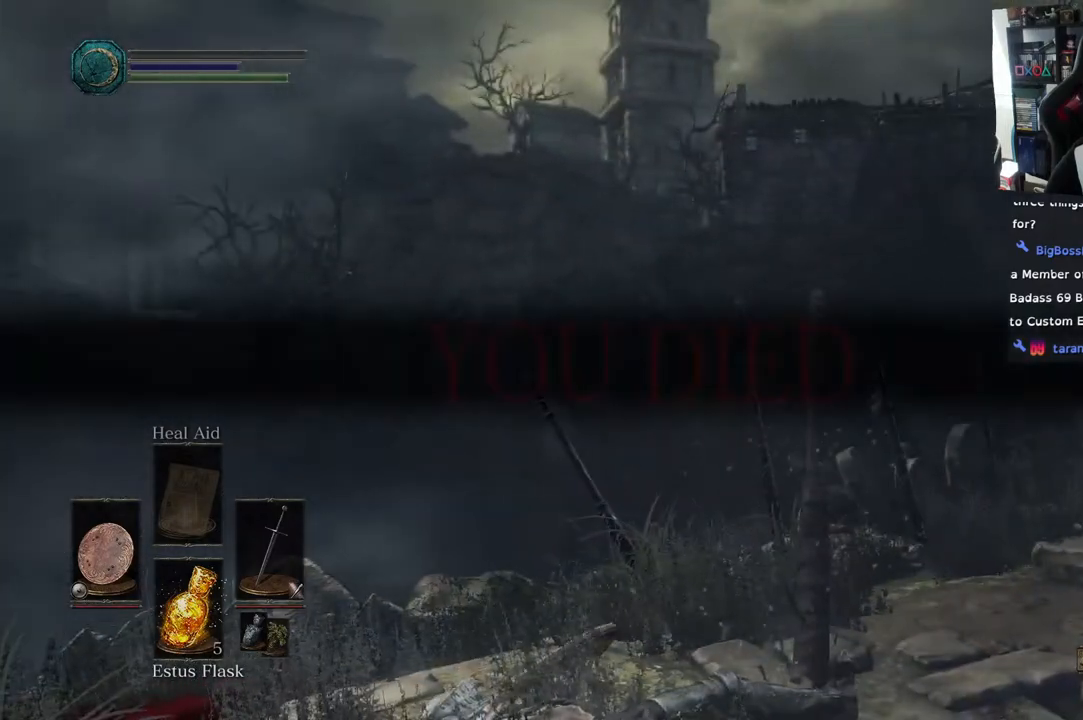
{"buttons": [], "left_stick": "center", "right_stick": "center", "events": [[67, "right_stick", "up-right"], [500, "right_stick", "center"]]}
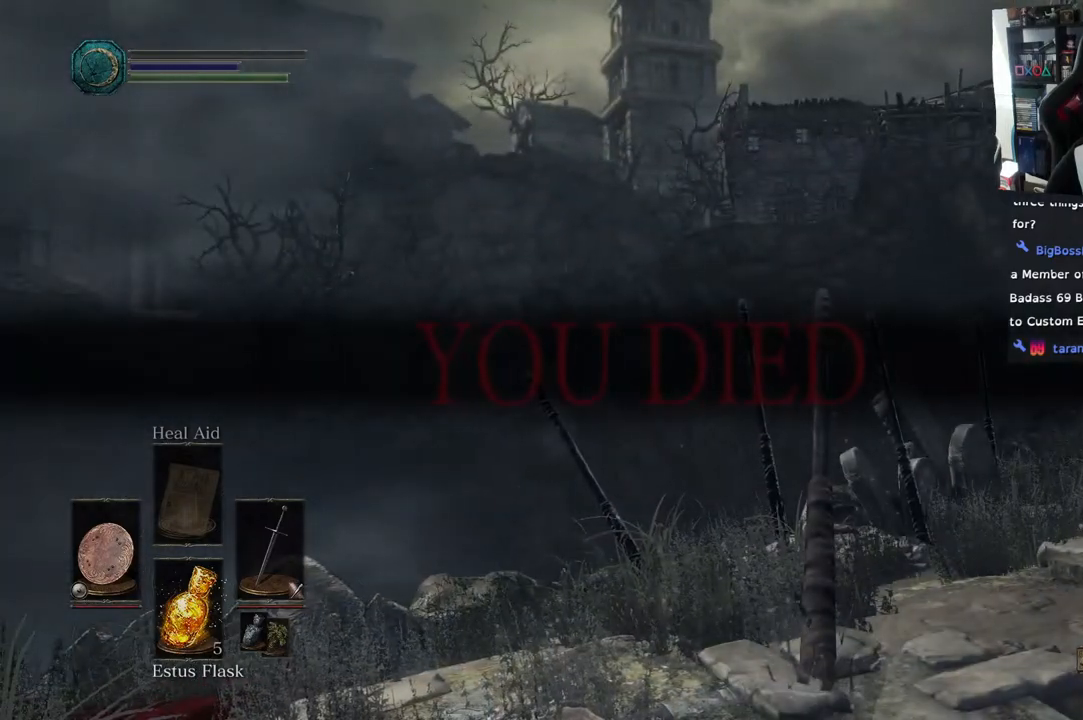
{"buttons": [], "left_stick": "center", "right_stick": "up-right", "events": [[117, "right_stick", "up-right"]]}
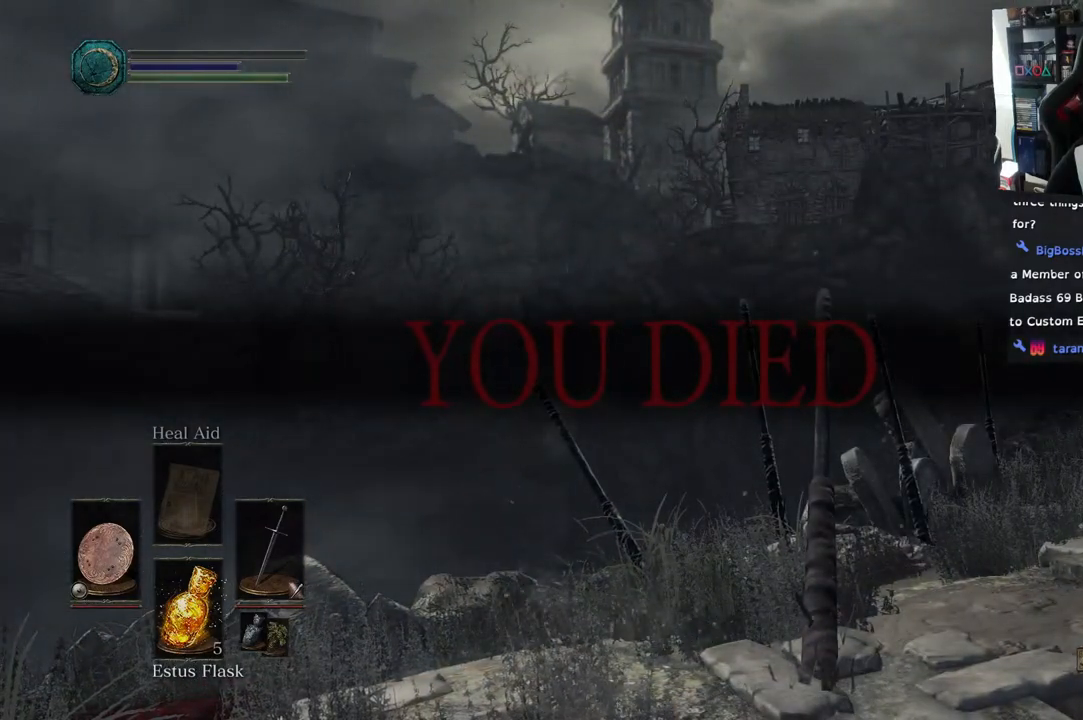
{"buttons": [], "left_stick": "center", "right_stick": "center", "events": [[317, "right_stick", "center"]]}
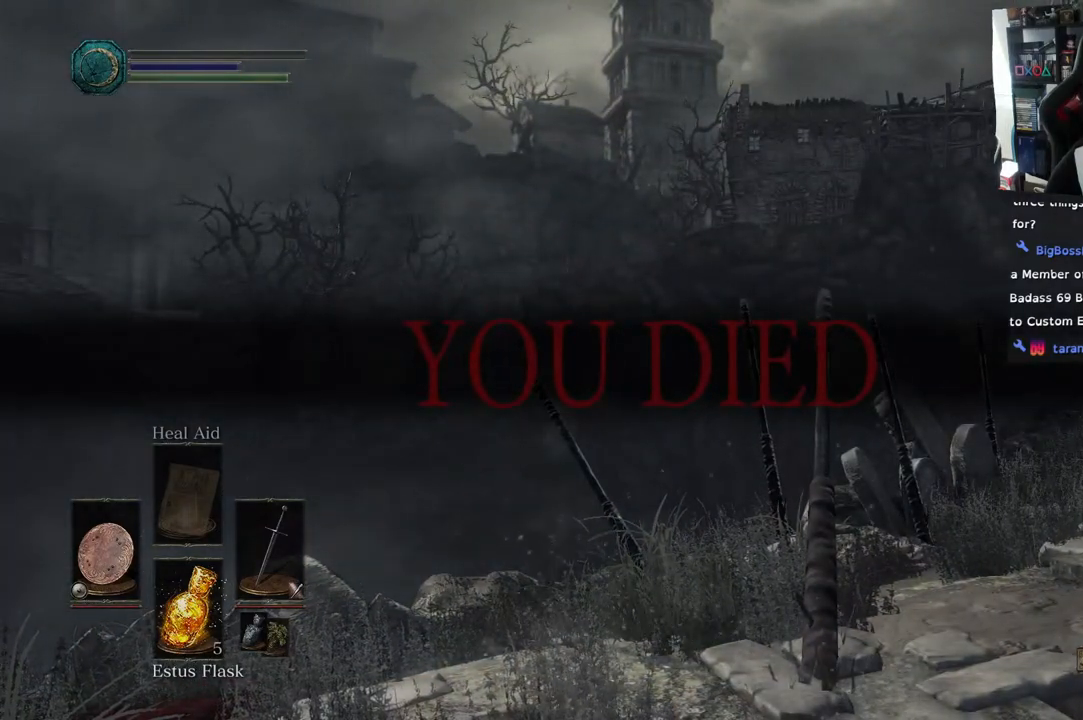
{"buttons": [], "left_stick": "center", "right_stick": "center", "events": [[300, "right_stick", "up"], [450, "right_stick", "center"]]}